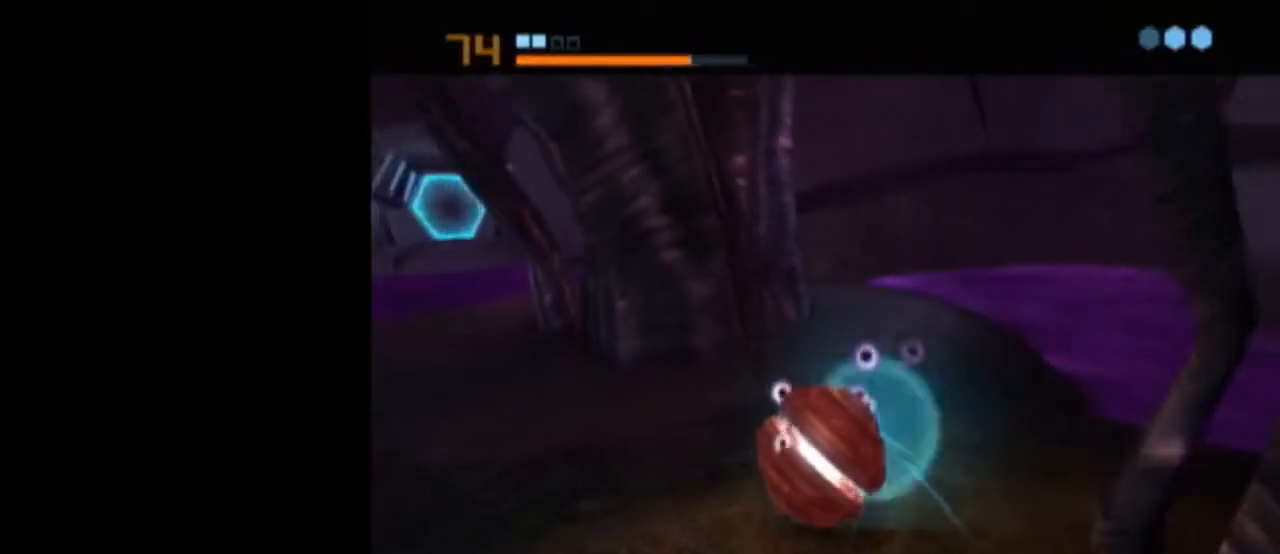
Gameplay with a controller (Nintendo layout); each line is a JSON object with the inputs held at the frame after it. "events" lists button and stick changes between this image and that frame as [ms after this image, input, new state], when the widget could be followed in between. Not read: L3 R3.
{"buttons": ["L1"], "left_stick": "center", "right_stick": "center", "events": [[400, "A", "down"], [450, "A", "up"]]}
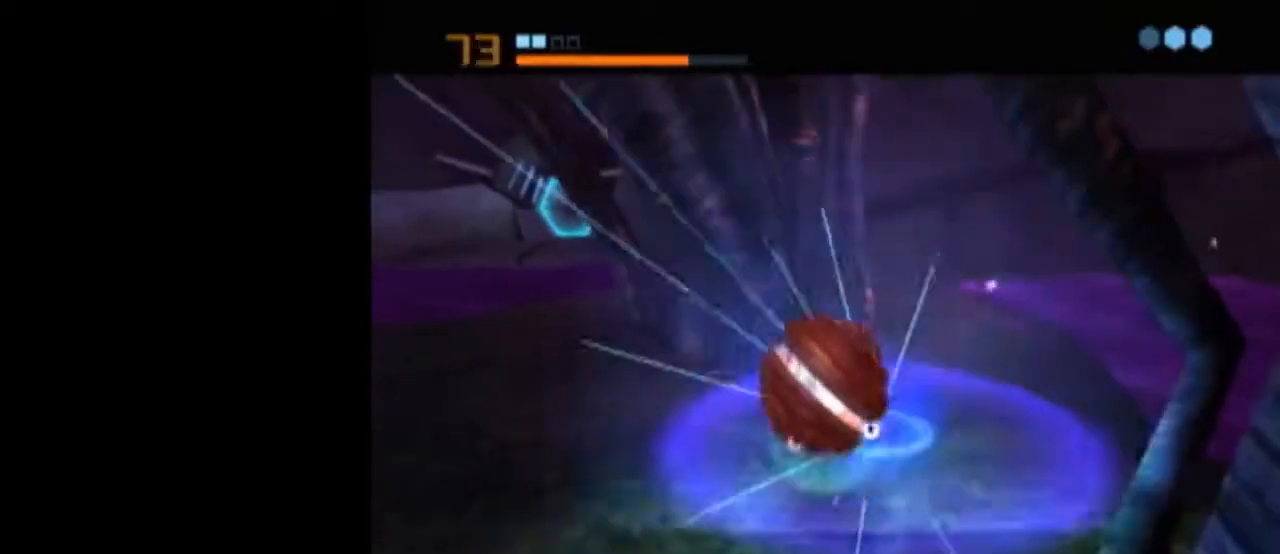
{"buttons": ["L1"], "left_stick": "center", "right_stick": "center", "events": [[17, "A", "down"], [83, "A", "up"], [150, "A", "down"], [183, "L1", "up"], [233, "A", "up"], [267, "L1", "down"]]}
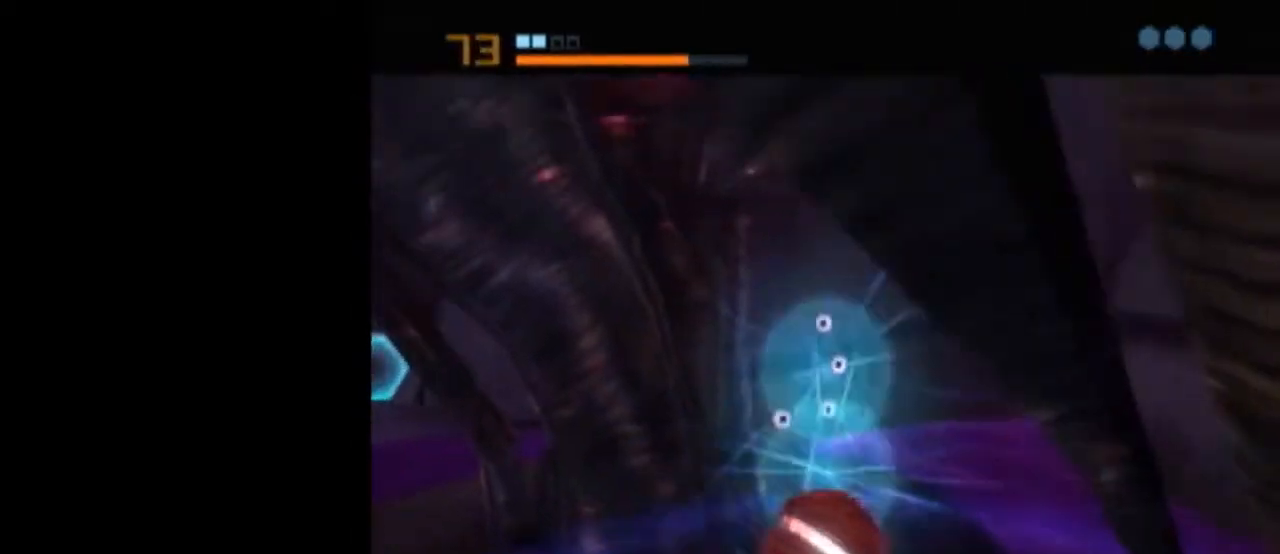
{"buttons": ["L1"], "left_stick": "center", "right_stick": "center", "events": []}
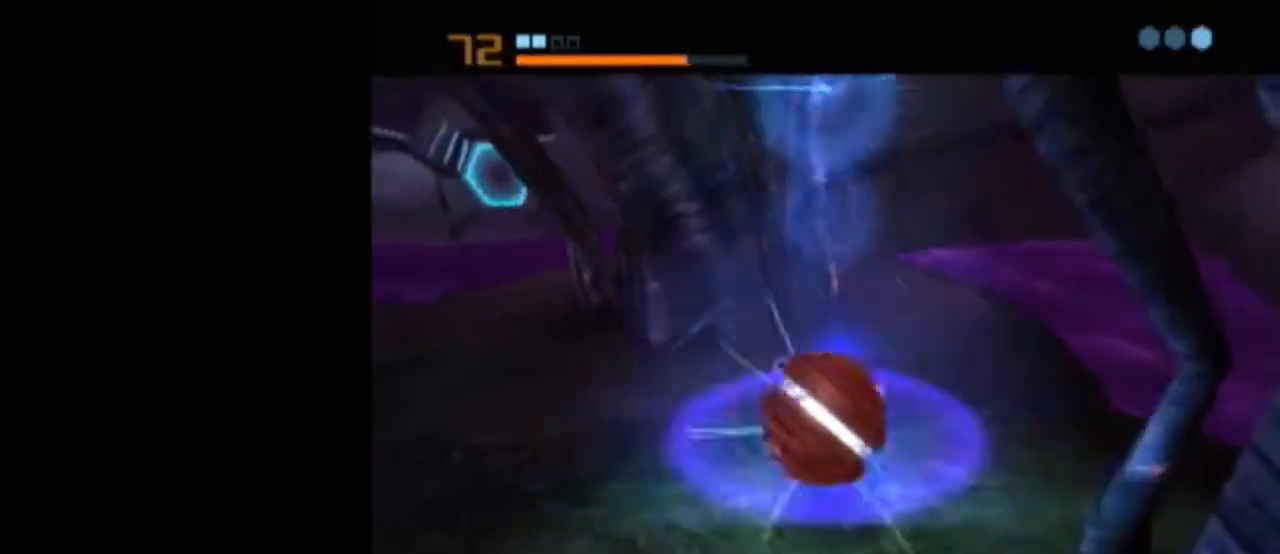
{"buttons": ["B", "L1"], "left_stick": "up-left", "right_stick": "center", "events": [[83, "L1", "up"], [200, "L1", "down"], [200, "X", "down"], [250, "B", "down"], [250, "left_stick", "up-left"], [317, "X", "up"]]}
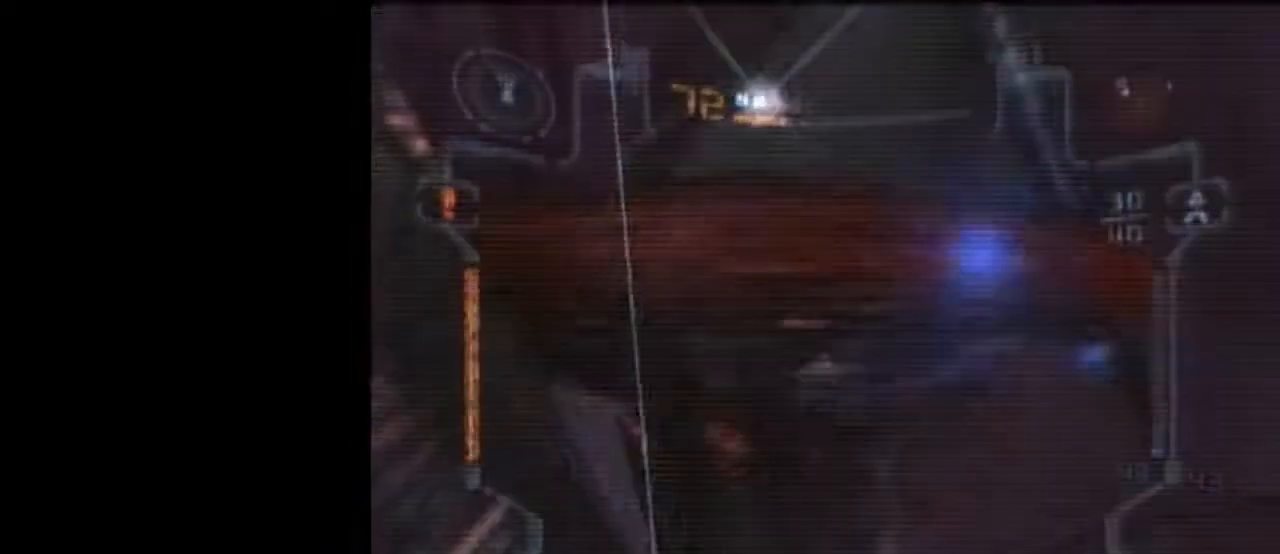
{"buttons": [], "left_stick": "up-left", "right_stick": "center", "events": [[300, "B", "up"], [333, "A", "down"], [433, "A", "up"], [433, "L1", "up"]]}
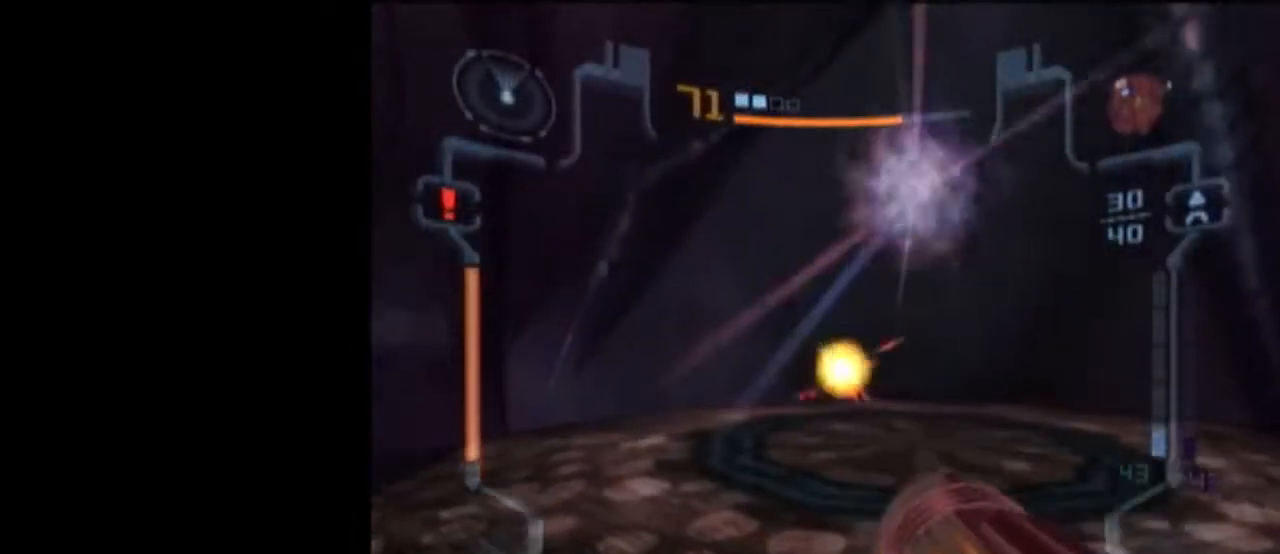
{"buttons": ["L1"], "left_stick": "down-right", "right_stick": "center", "events": [[17, "left_stick", "left"], [183, "L1", "down"], [233, "left_stick", "down-right"]]}
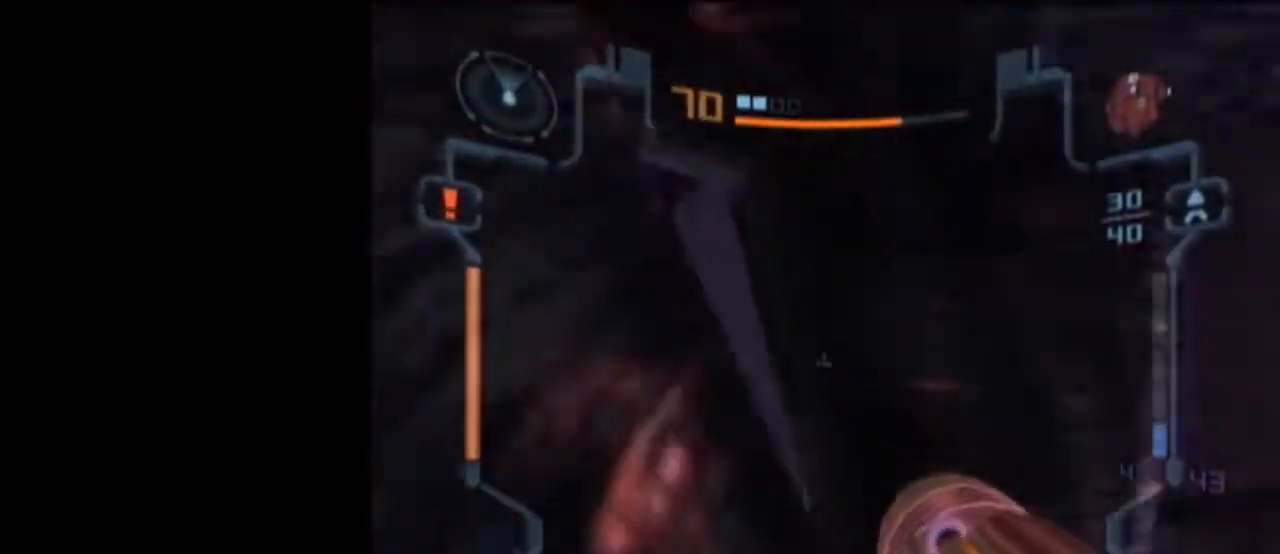
{"buttons": ["L1"], "left_stick": "down", "right_stick": "center", "events": [[67, "left_stick", "down"]]}
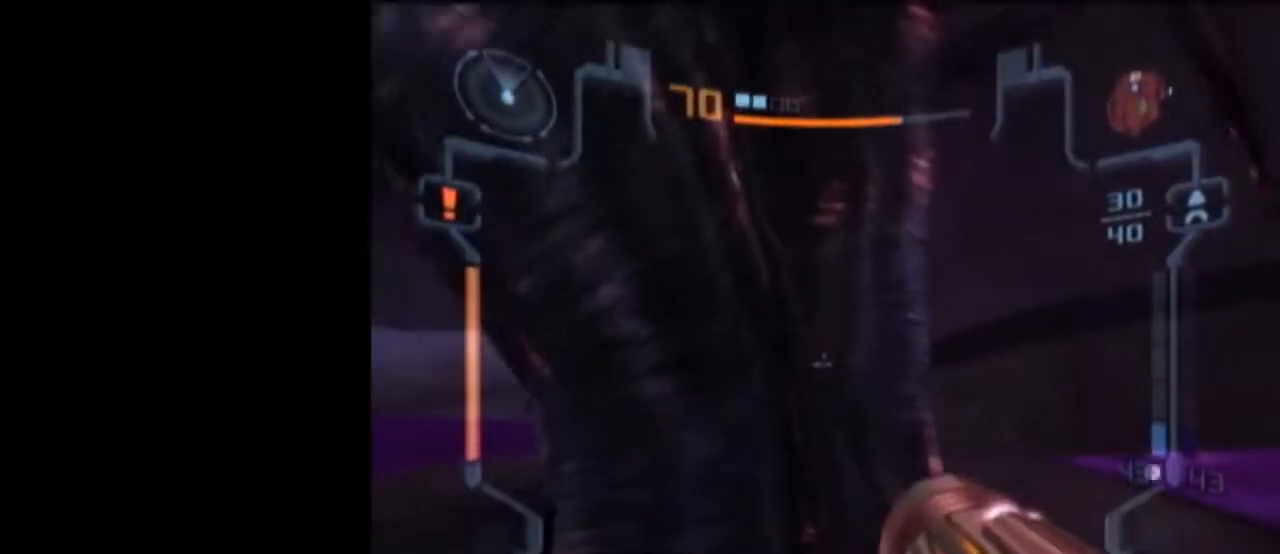
{"buttons": [], "left_stick": "down-right", "right_stick": "center", "events": [[367, "left_stick", "down-right"], [433, "L1", "up"]]}
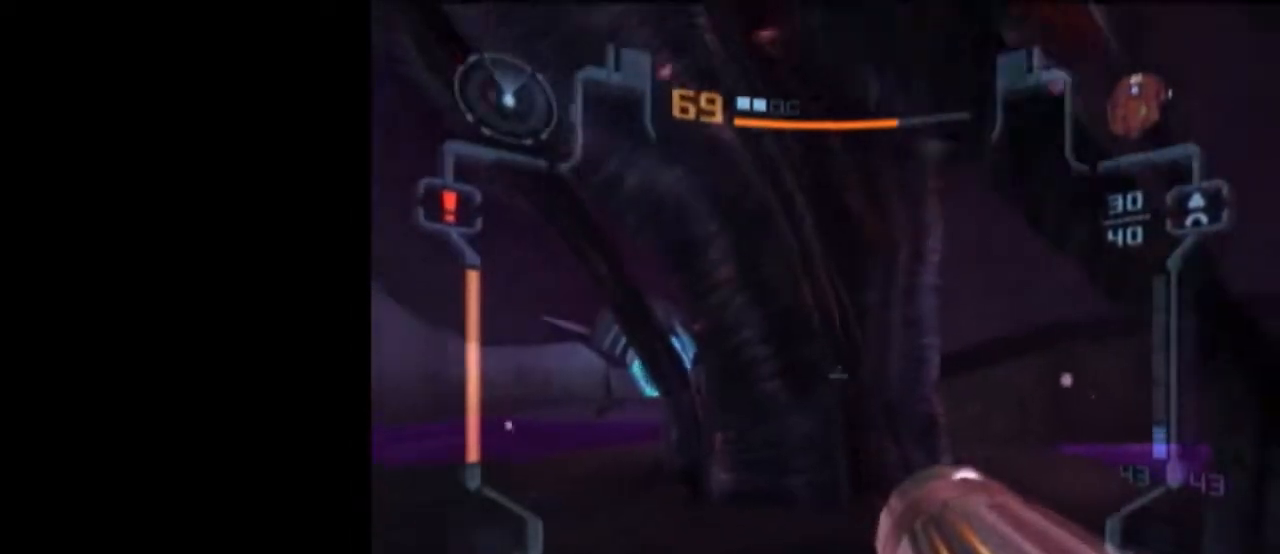
{"buttons": ["L1"], "left_stick": "up", "right_stick": "center", "events": [[67, "L1", "down"], [183, "left_stick", "up-right"], [267, "left_stick", "up"], [300, "X", "down"], [433, "X", "up"]]}
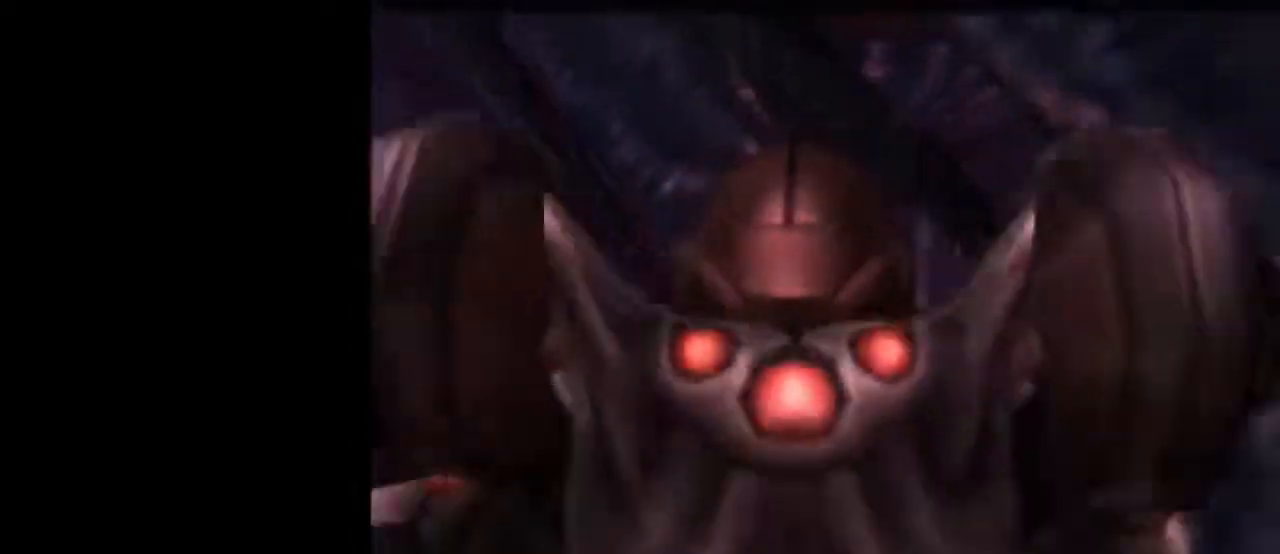
{"buttons": [], "left_stick": "center", "right_stick": "center", "events": [[17, "L1", "up"], [333, "left_stick", "center"]]}
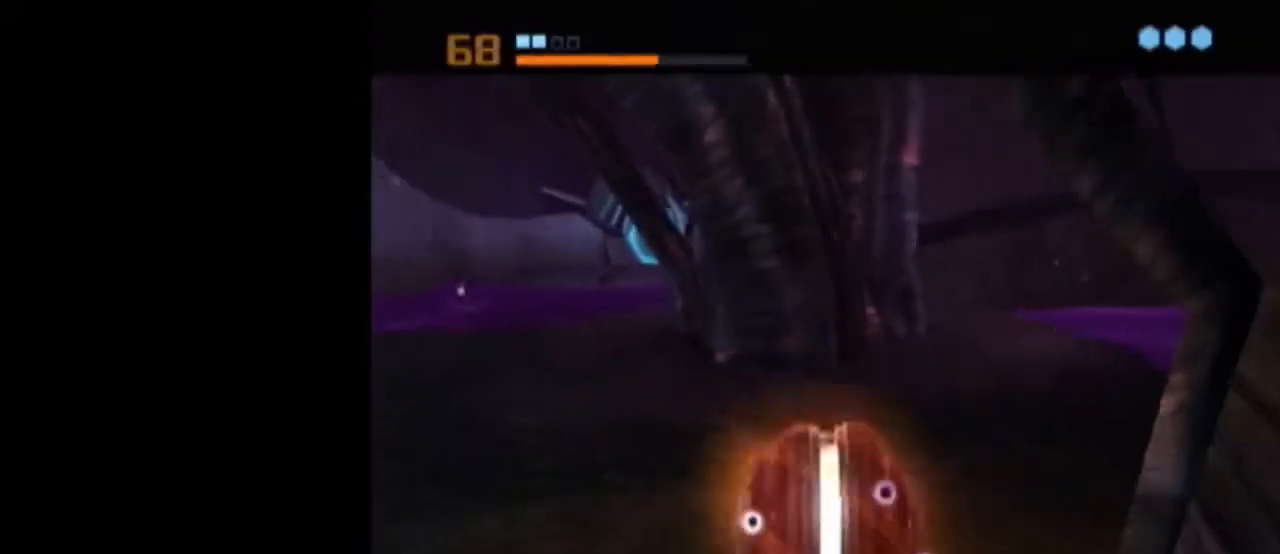
{"buttons": ["L1"], "left_stick": "center", "right_stick": "center", "events": [[150, "left_stick", "up-left"], [233, "left_stick", "center"], [317, "L1", "down"]]}
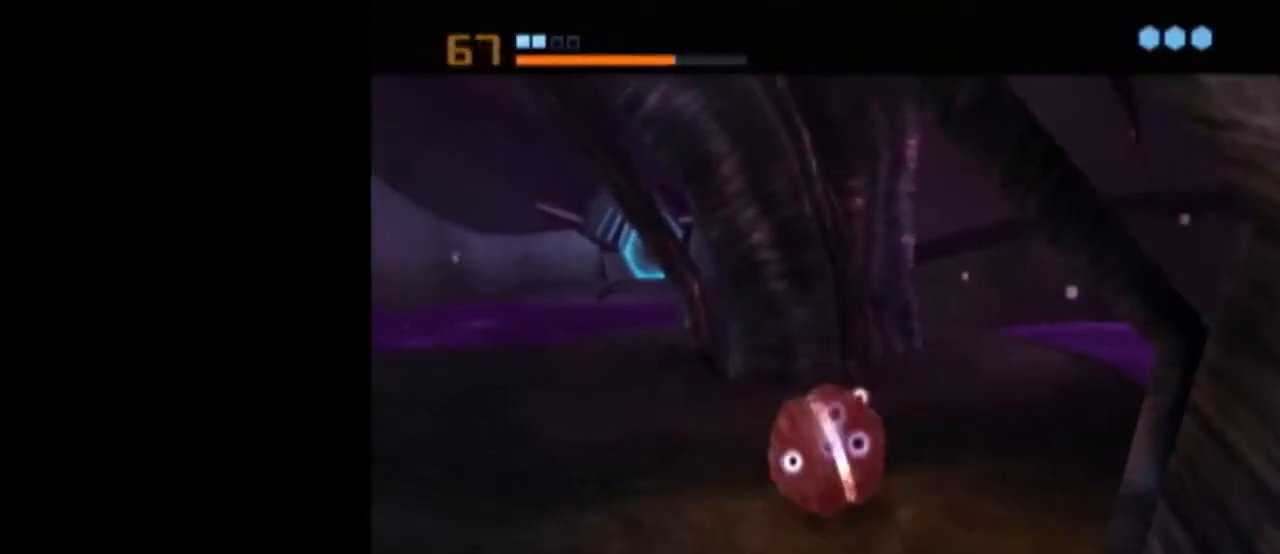
{"buttons": [], "left_stick": "center", "right_stick": "center", "events": [[67, "A", "down"], [67, "left_stick", "down-right"], [150, "A", "up"], [150, "left_stick", "center"], [400, "L1", "up"]]}
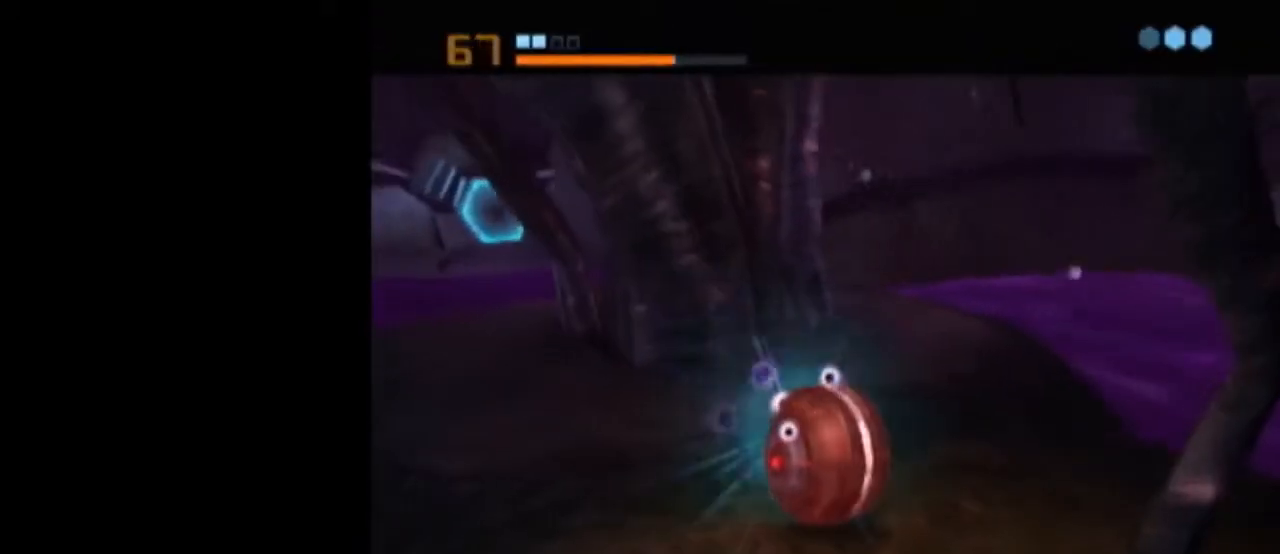
{"buttons": [], "left_stick": "center", "right_stick": "center", "events": []}
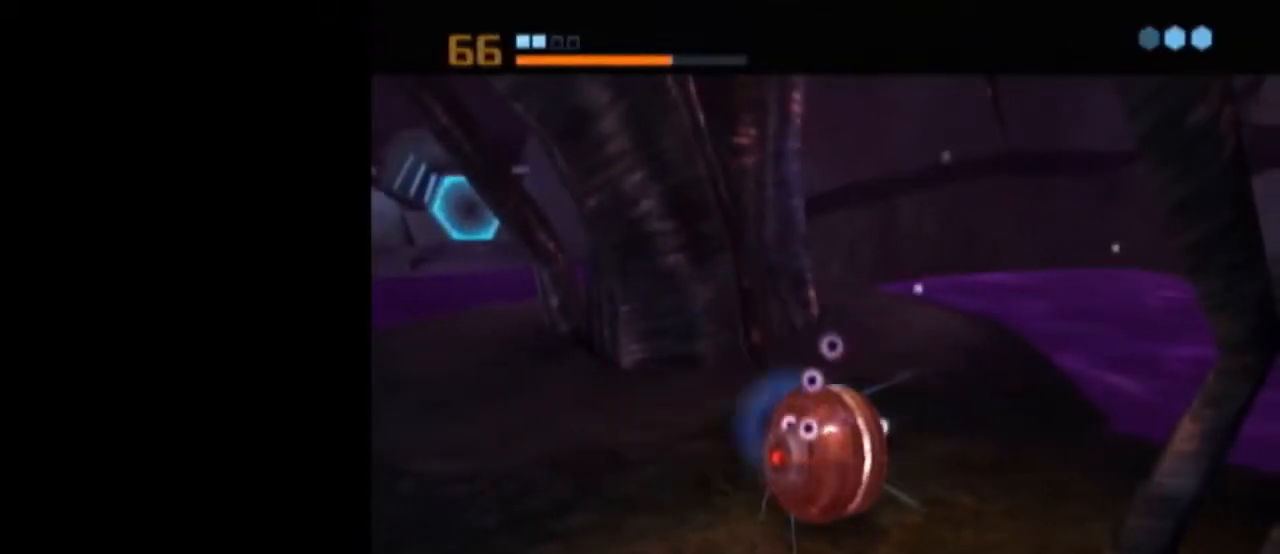
{"buttons": [], "left_stick": "center", "right_stick": "center", "events": [[83, "A", "down"], [117, "A", "up"], [183, "A", "down"], [233, "A", "up"], [317, "A", "down"], [367, "A", "up"]]}
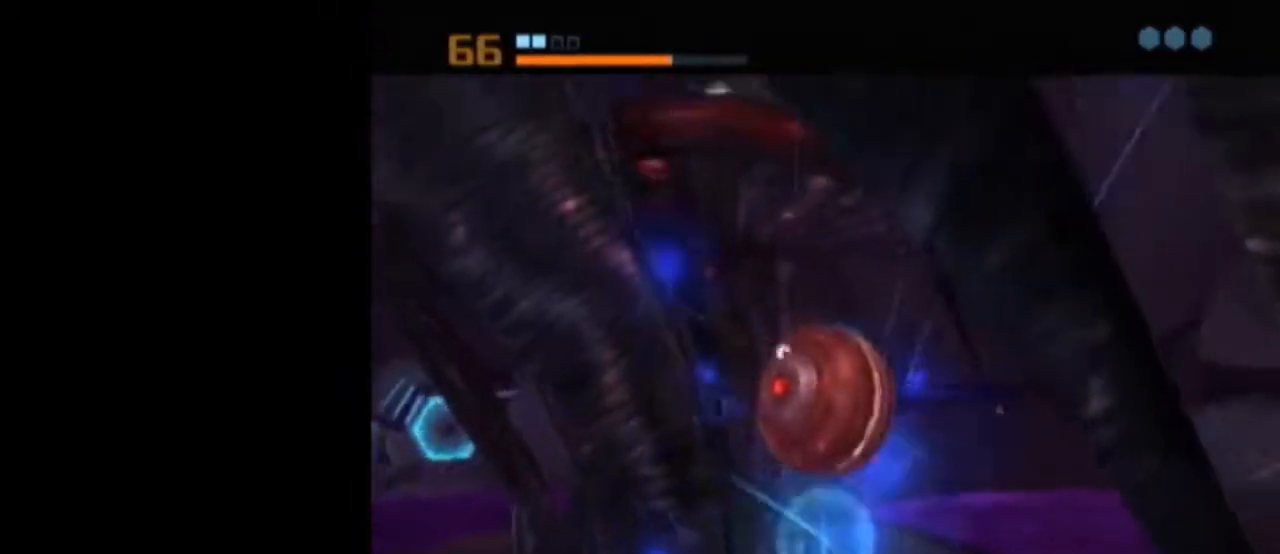
{"buttons": ["L1"], "left_stick": "center", "right_stick": "center", "events": [[150, "L1", "down"]]}
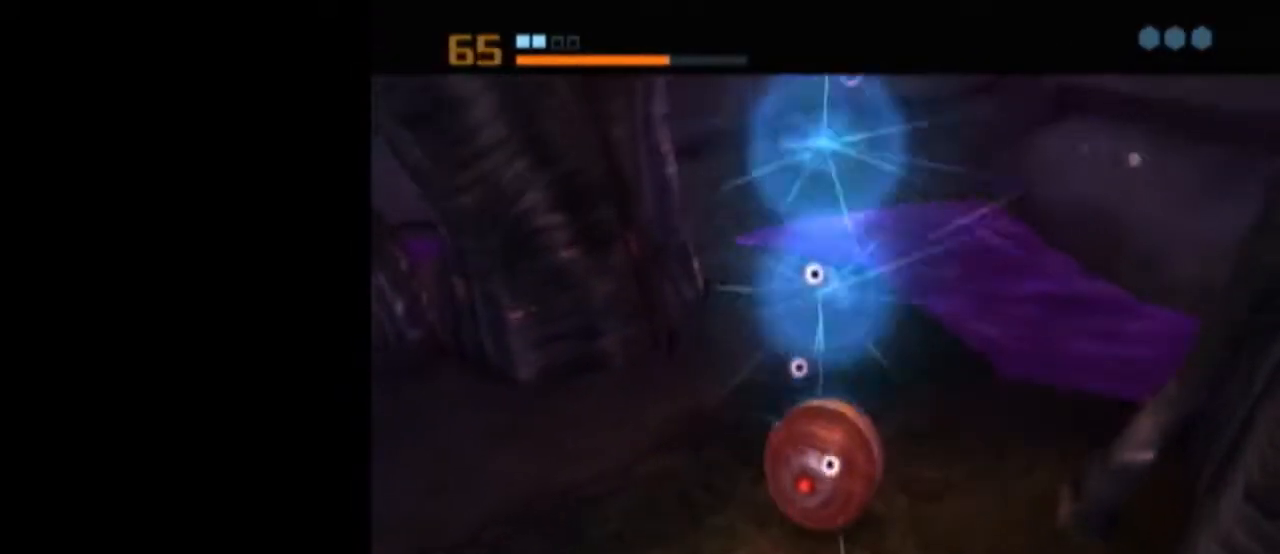
{"buttons": [], "left_stick": "center", "right_stick": "center", "events": [[367, "L1", "up"], [400, "X", "down"], [483, "X", "up"]]}
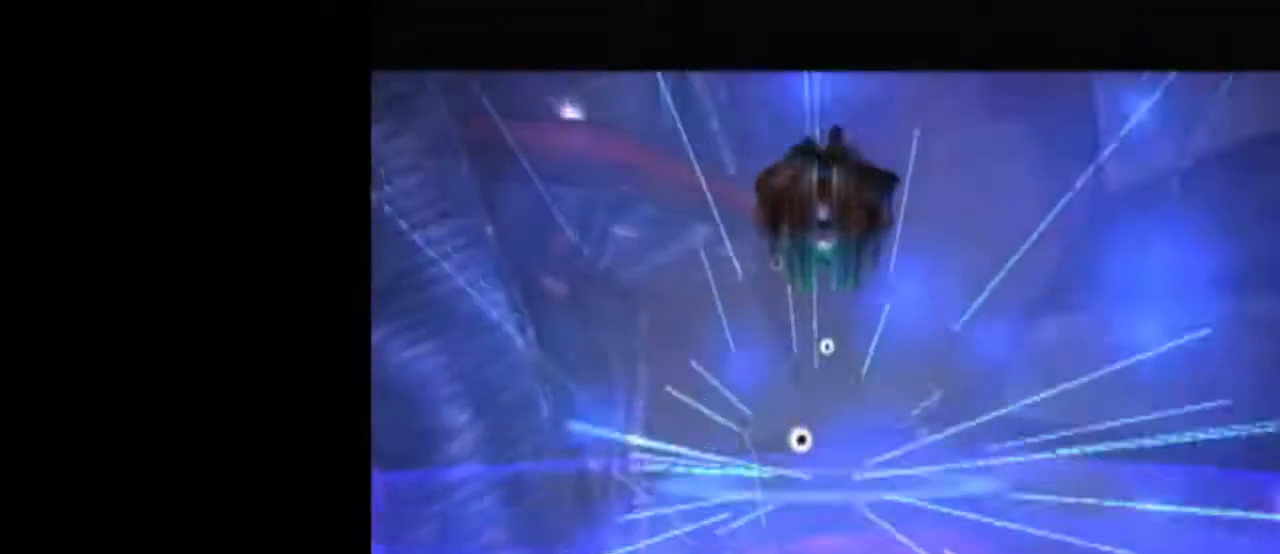
{"buttons": [], "left_stick": "left", "right_stick": "center", "events": [[117, "left_stick", "left"]]}
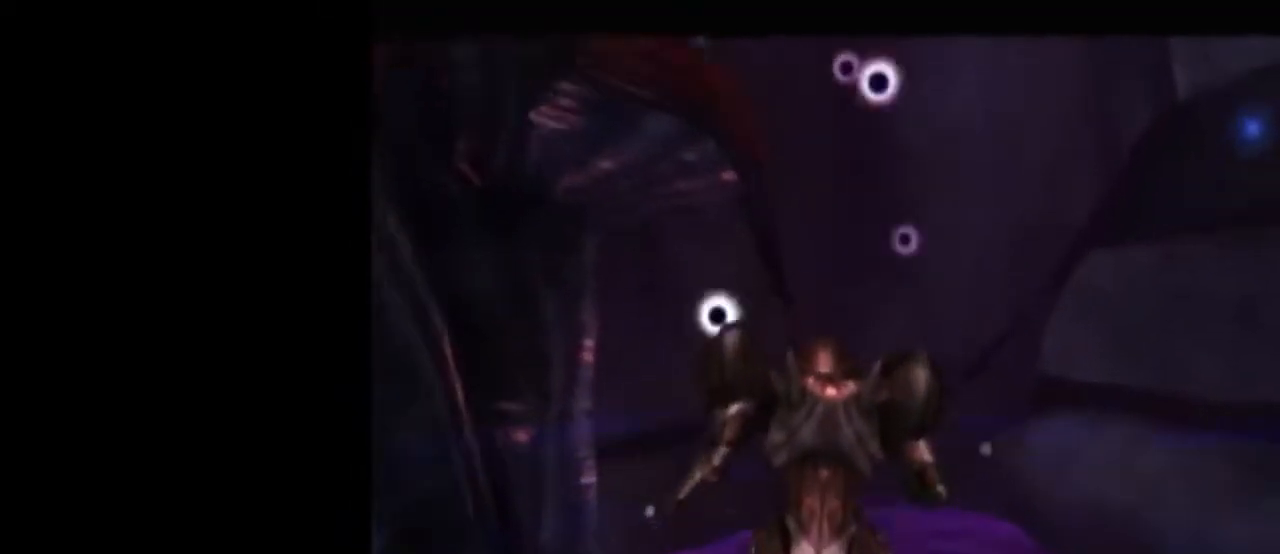
{"buttons": [], "left_stick": "left", "right_stick": "center", "events": []}
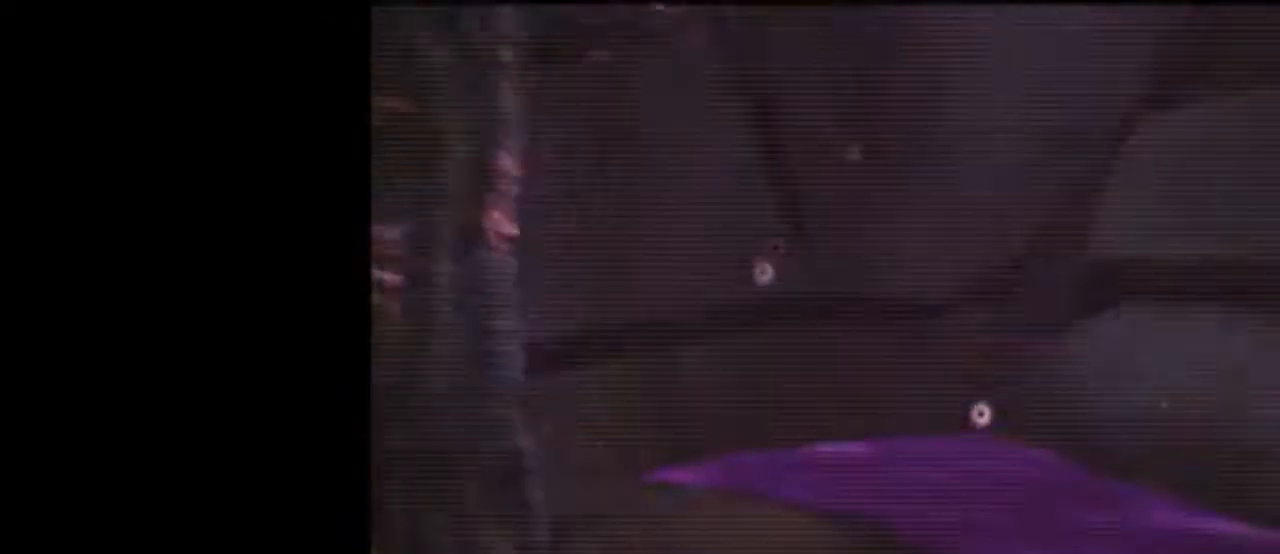
{"buttons": ["L1"], "left_stick": "down", "right_stick": "center", "events": [[300, "L1", "down"], [333, "left_stick", "down"]]}
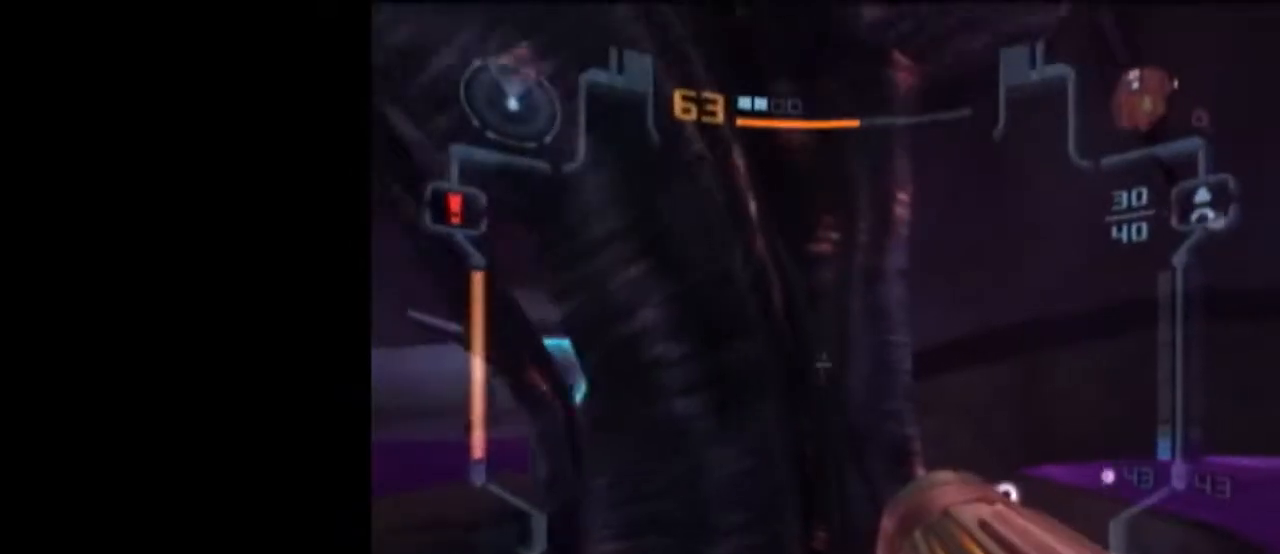
{"buttons": [], "left_stick": "up", "right_stick": "center", "events": [[233, "left_stick", "up"], [333, "X", "down"], [367, "X", "up"], [433, "L1", "up"]]}
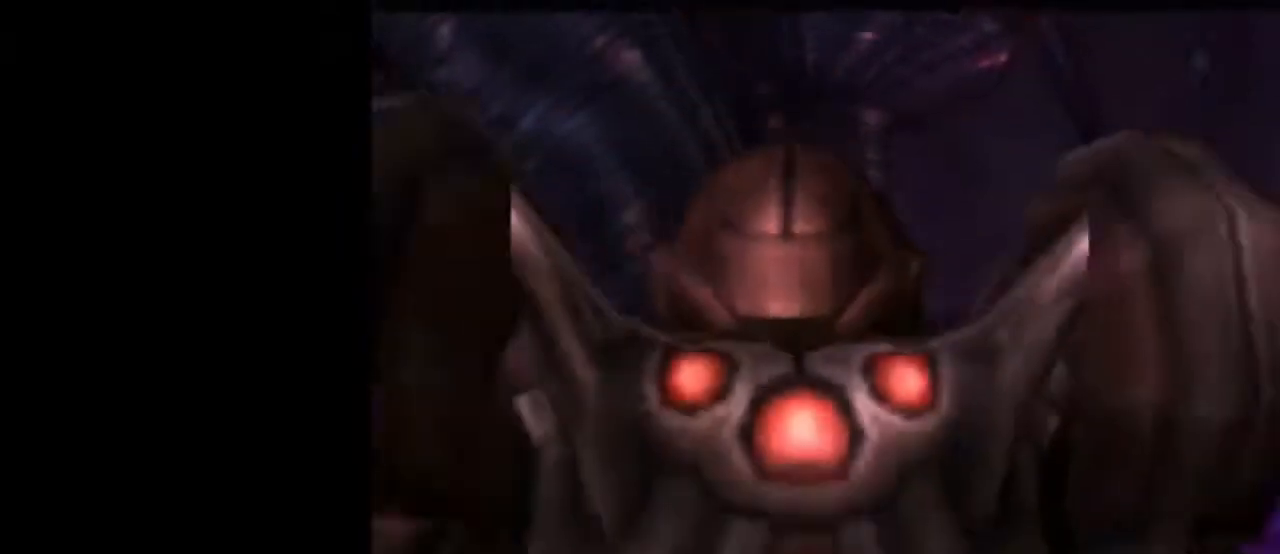
{"buttons": [], "left_stick": "up-left", "right_stick": "center", "events": [[83, "left_stick", "center"], [433, "left_stick", "up-left"]]}
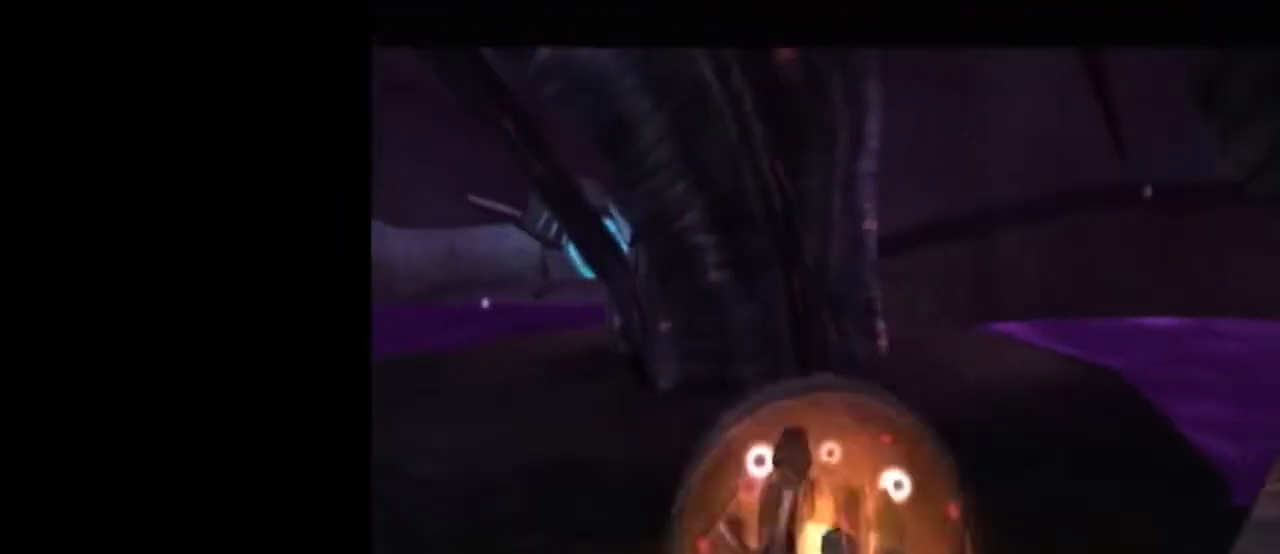
{"buttons": [], "left_stick": "center", "right_stick": "center", "events": [[17, "left_stick", "center"], [217, "A", "down"], [267, "left_stick", "left"], [333, "A", "up"], [333, "left_stick", "center"]]}
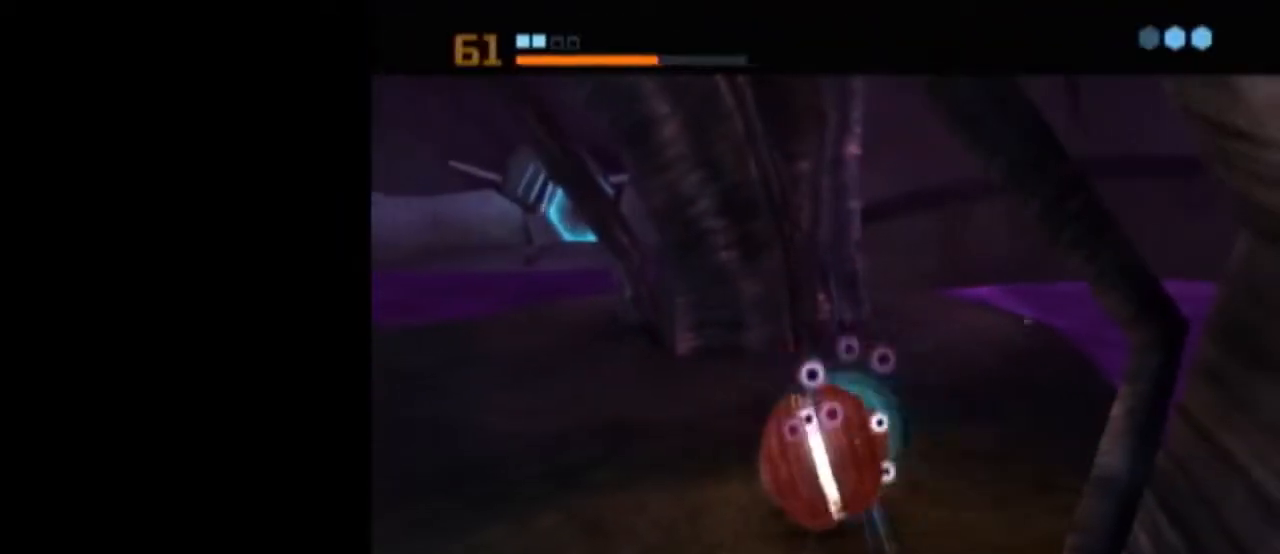
{"buttons": [], "left_stick": "center", "right_stick": "center", "events": [[267, "left_stick", "up"], [333, "left_stick", "center"]]}
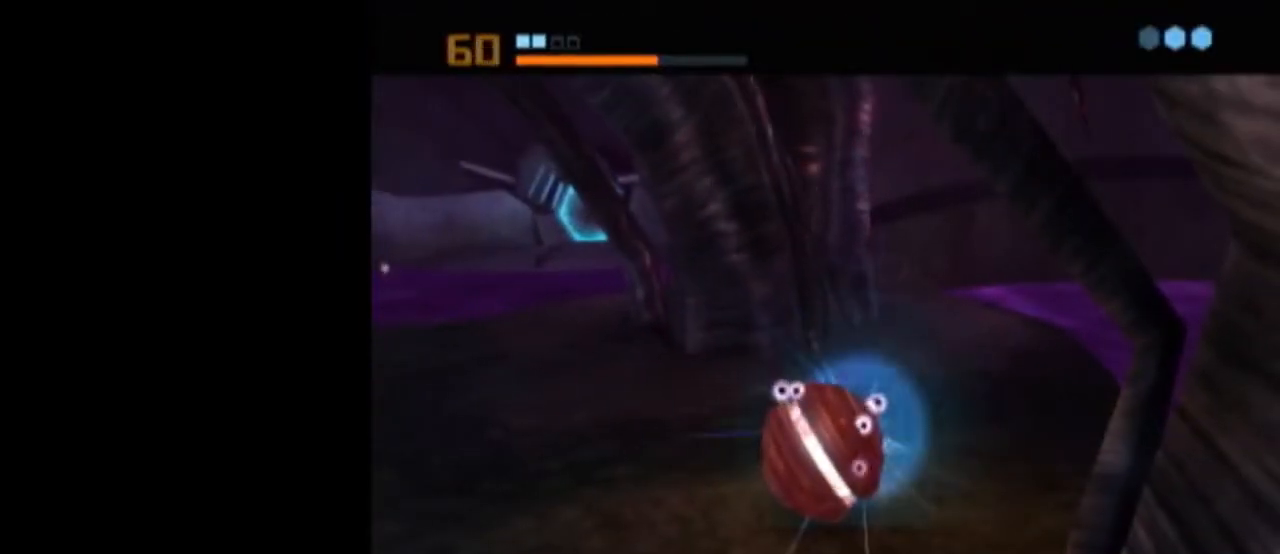
{"buttons": ["A"], "left_stick": "center", "right_stick": "center", "events": [[267, "A", "down"], [300, "A", "up"], [383, "A", "down"], [433, "A", "up"], [483, "A", "down"]]}
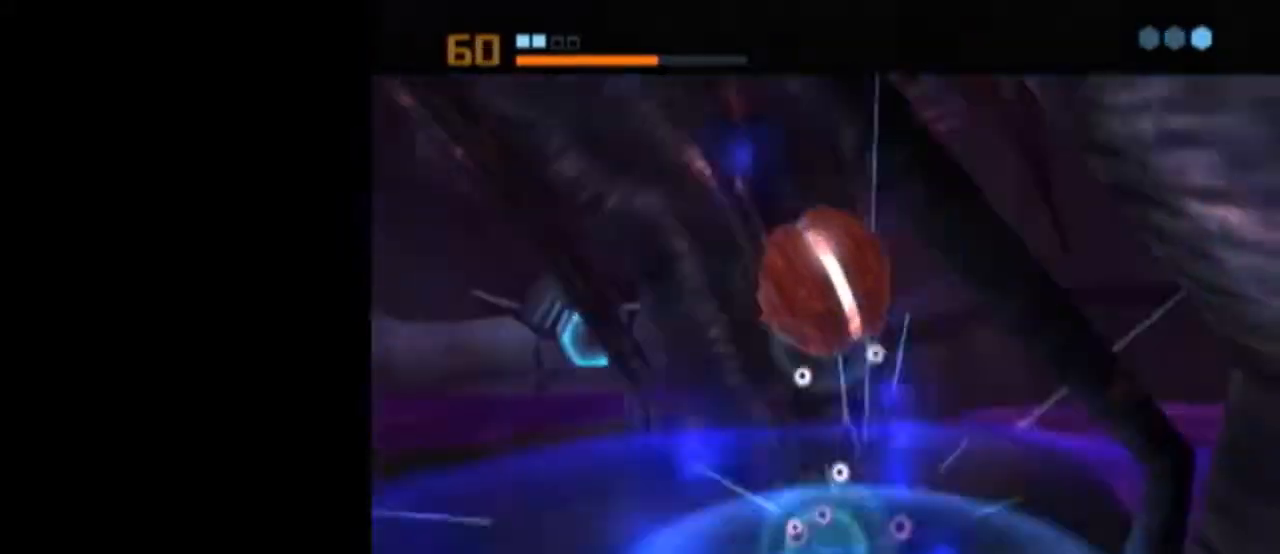
{"buttons": ["L1"], "left_stick": "center", "right_stick": "center", "events": [[67, "A", "up"], [183, "L1", "down"]]}
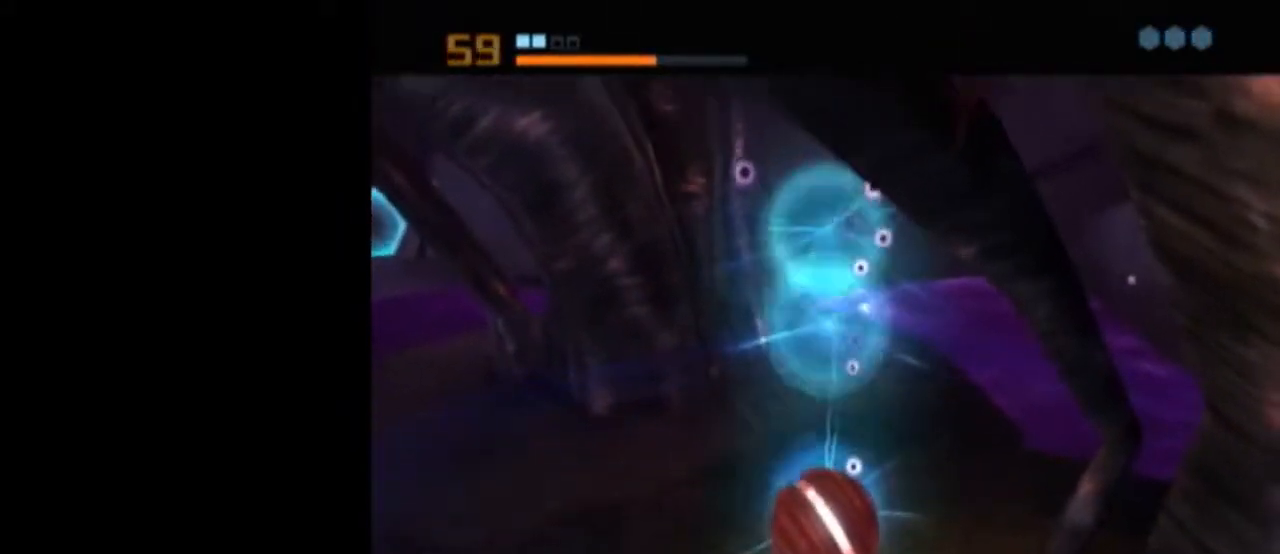
{"buttons": [], "left_stick": "center", "right_stick": "center", "events": [[483, "L1", "up"]]}
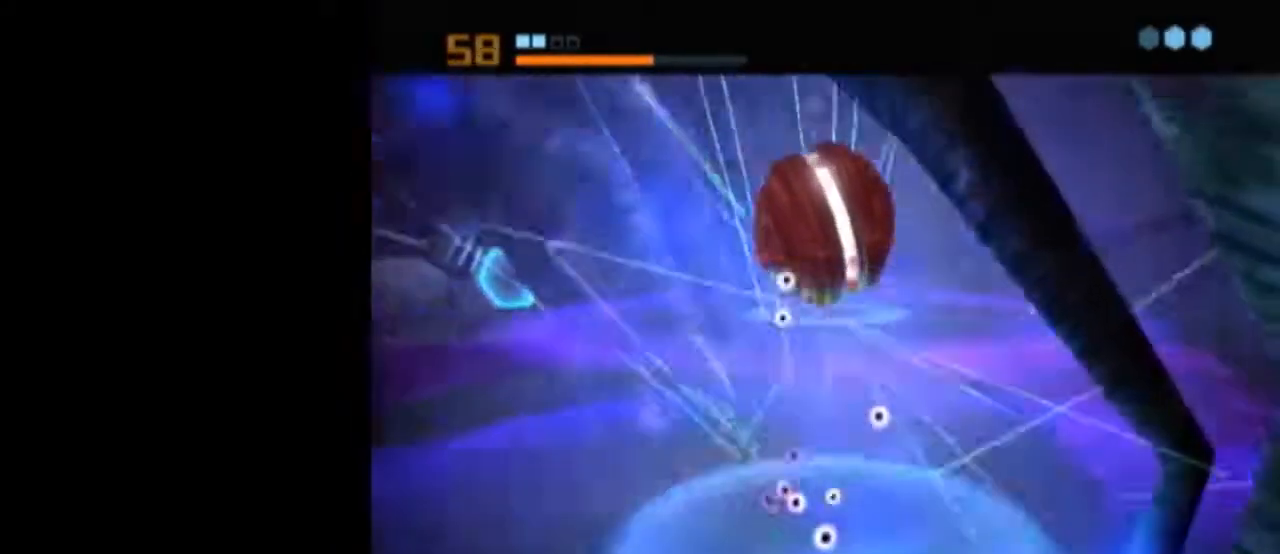
{"buttons": ["B", "L1"], "left_stick": "up-left", "right_stick": "center", "events": [[83, "X", "down"], [117, "B", "down"], [117, "L1", "down"], [150, "left_stick", "up-left"], [183, "X", "up"]]}
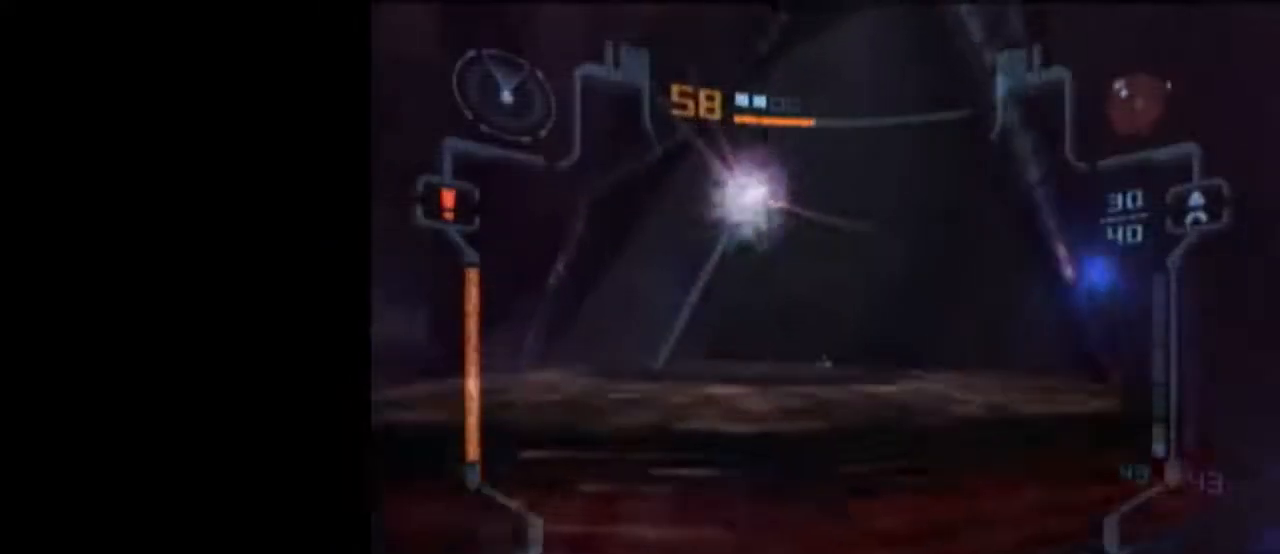
{"buttons": [], "left_stick": "left", "right_stick": "center", "events": [[133, "B", "up"], [233, "A", "down"], [300, "A", "up"], [367, "L1", "up"], [467, "left_stick", "left"]]}
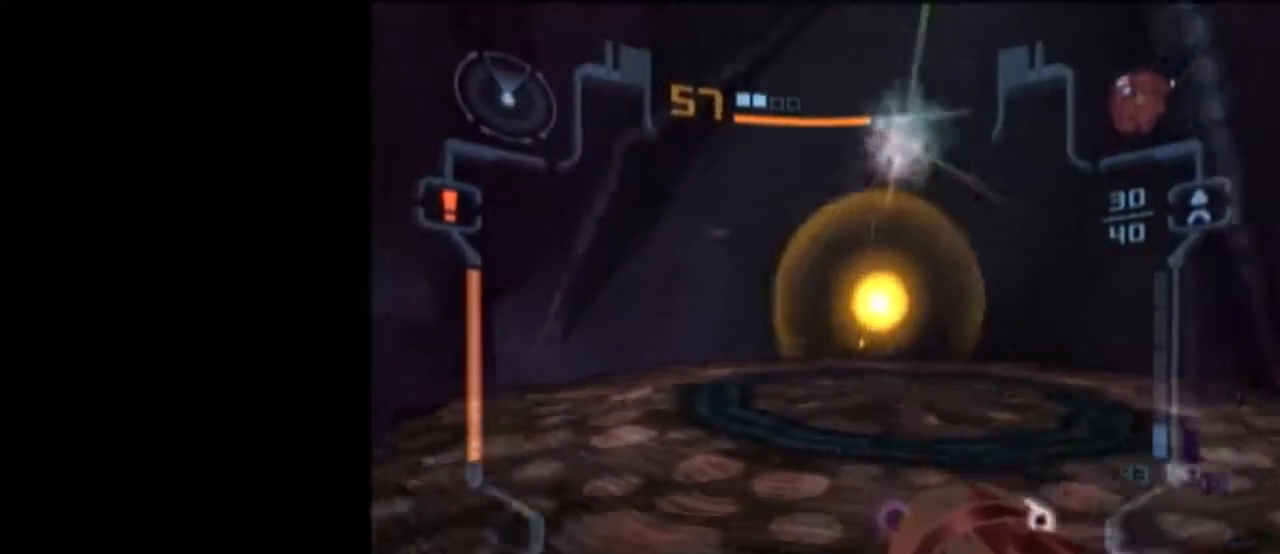
{"buttons": ["L1"], "left_stick": "down", "right_stick": "center", "events": [[83, "left_stick", "down-left"], [200, "L1", "down"], [200, "left_stick", "down"]]}